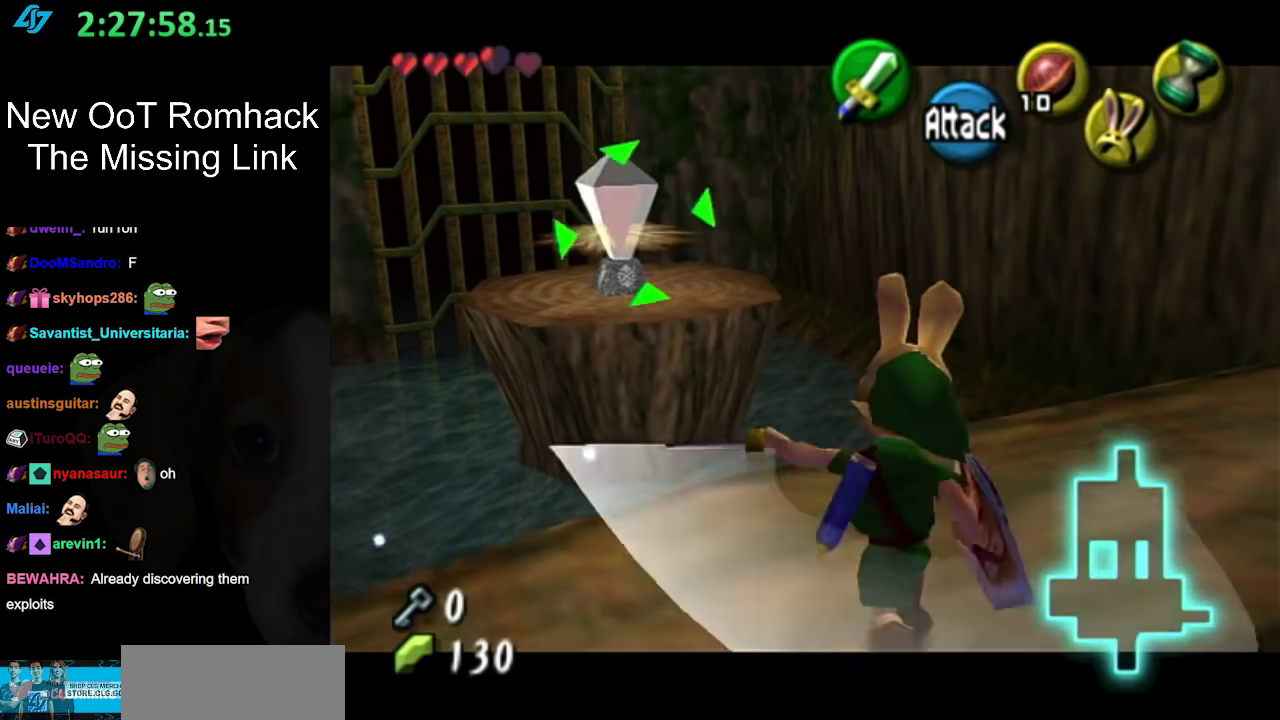
Gameplay with a controller (Nintendo layout); each line is a JSON object with the inputs held at the frame after it. "events" lists button and stick changes between this image and that frame as [ms after this image, input, new state], when the widget could be followed in between. Not read: L3 R3.
{"buttons": [], "left_stick": "center", "right_stick": "center", "events": []}
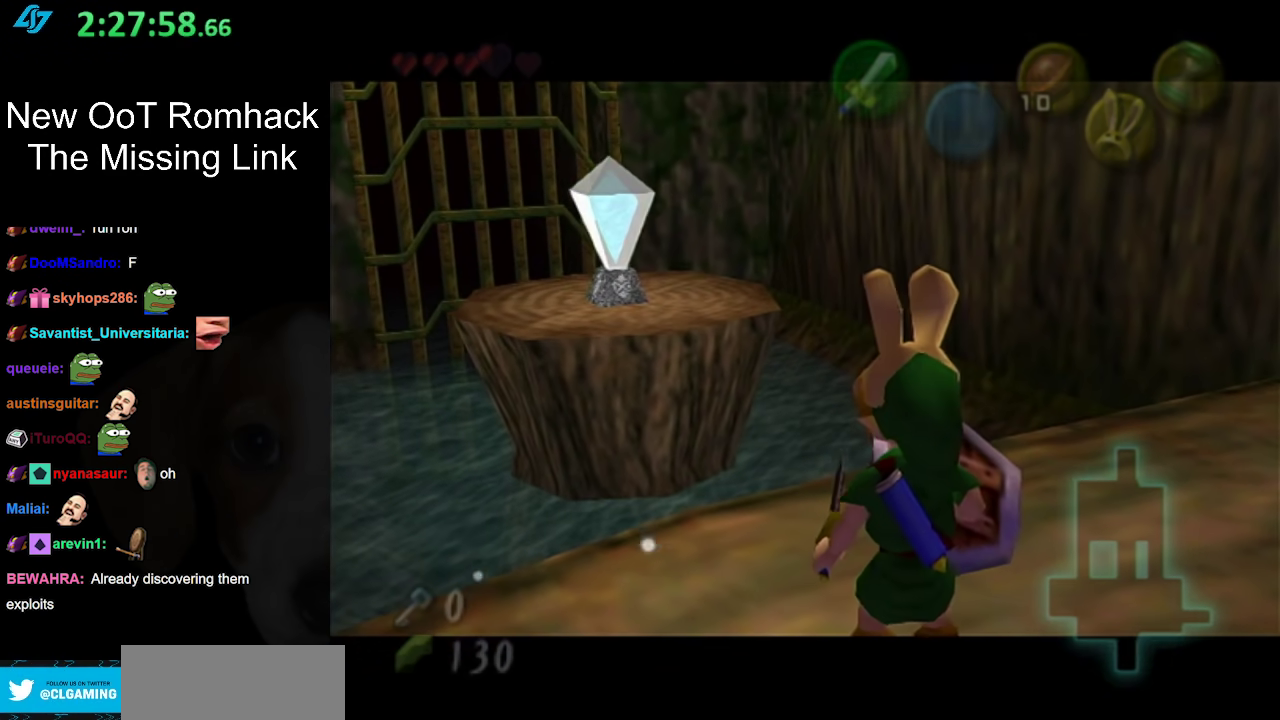
{"buttons": [], "left_stick": "center", "right_stick": "center", "events": []}
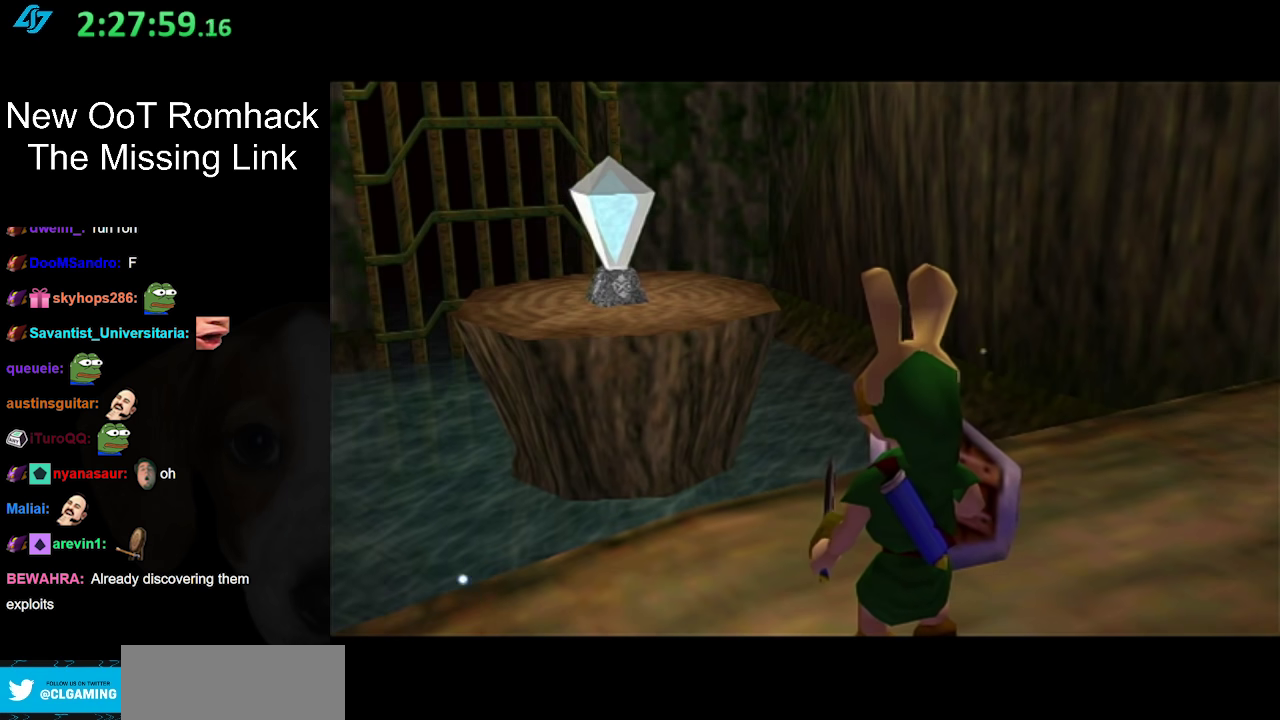
{"buttons": [], "left_stick": "center", "right_stick": "center", "events": []}
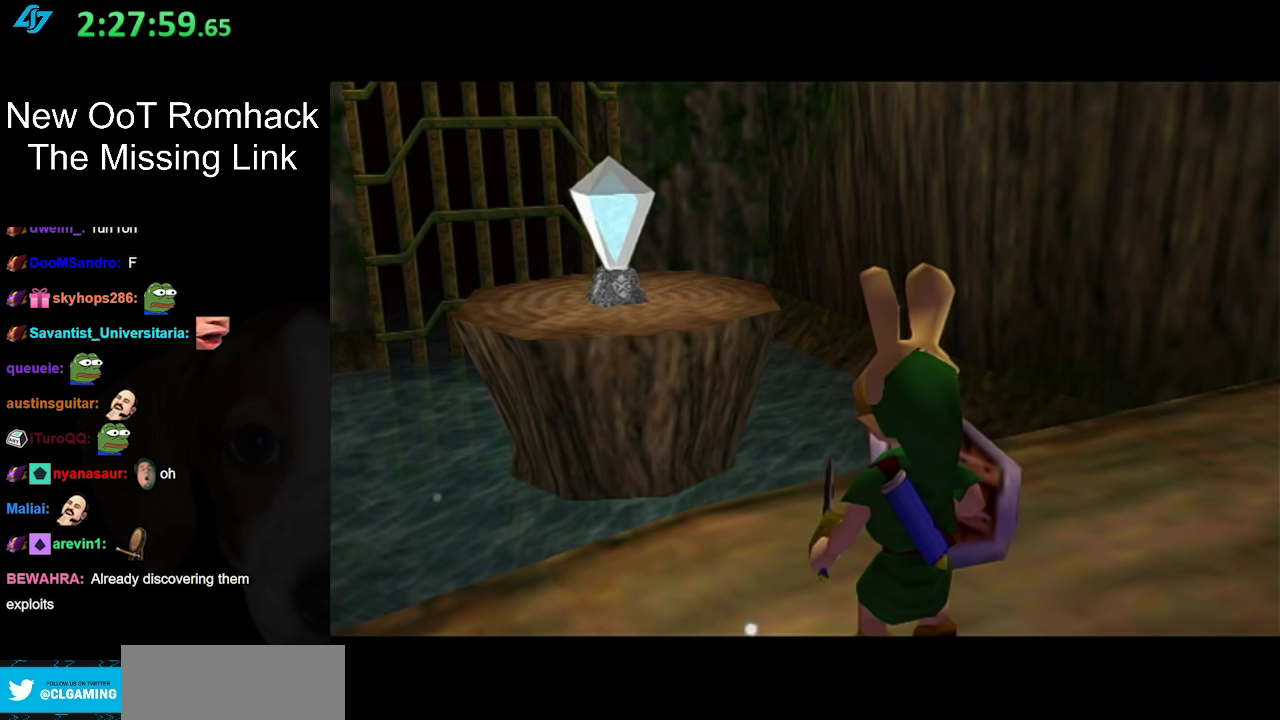
{"buttons": [], "left_stick": "center", "right_stick": "center", "events": []}
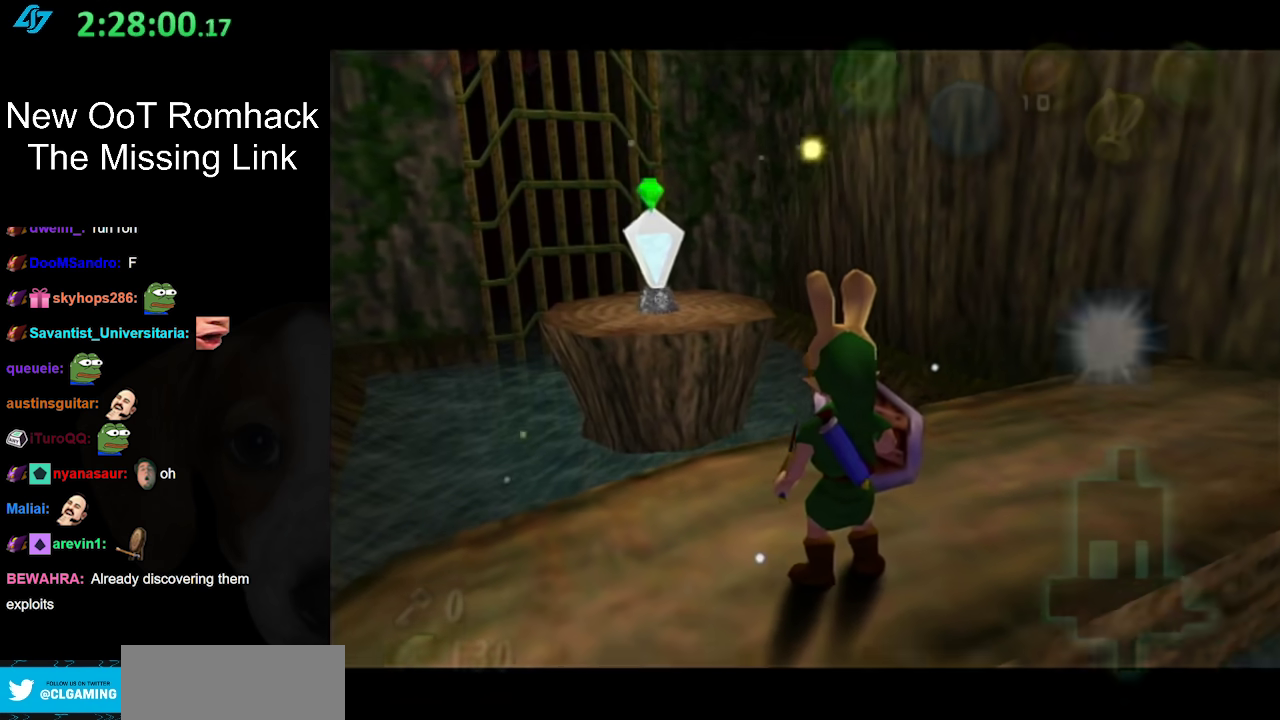
{"buttons": ["L1"], "left_stick": "center", "right_stick": "center", "events": [[483, "L1", "down"]]}
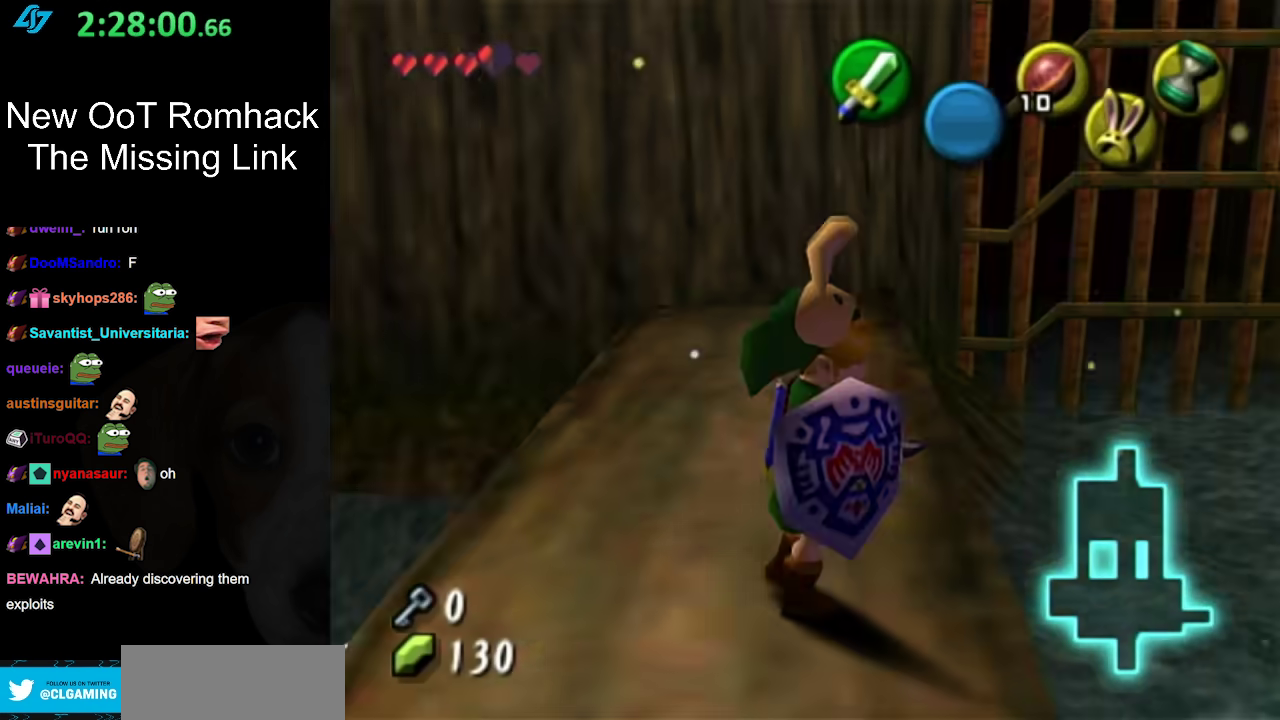
{"buttons": [], "left_stick": "down", "right_stick": "center", "events": [[233, "L1", "up"], [367, "left_stick", "down"]]}
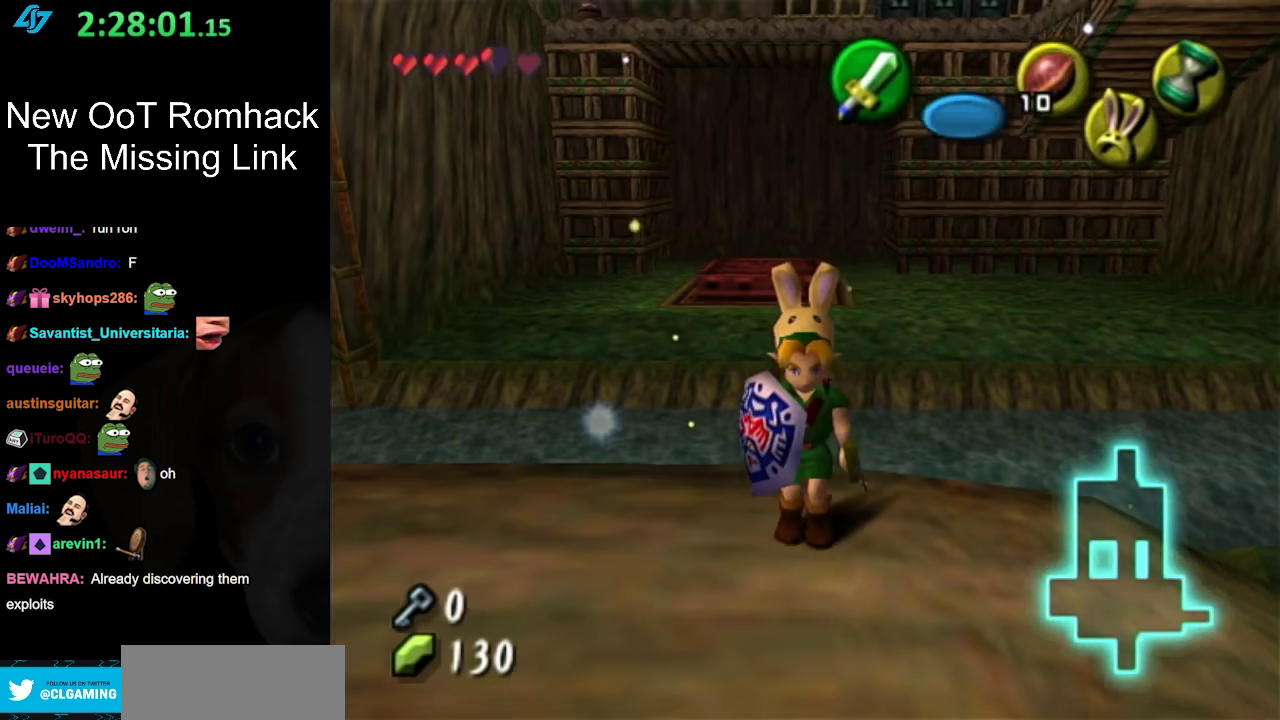
{"buttons": ["A"], "left_stick": "up", "right_stick": "center", "events": [[83, "left_stick", "center"], [383, "left_stick", "up"], [483, "A", "down"]]}
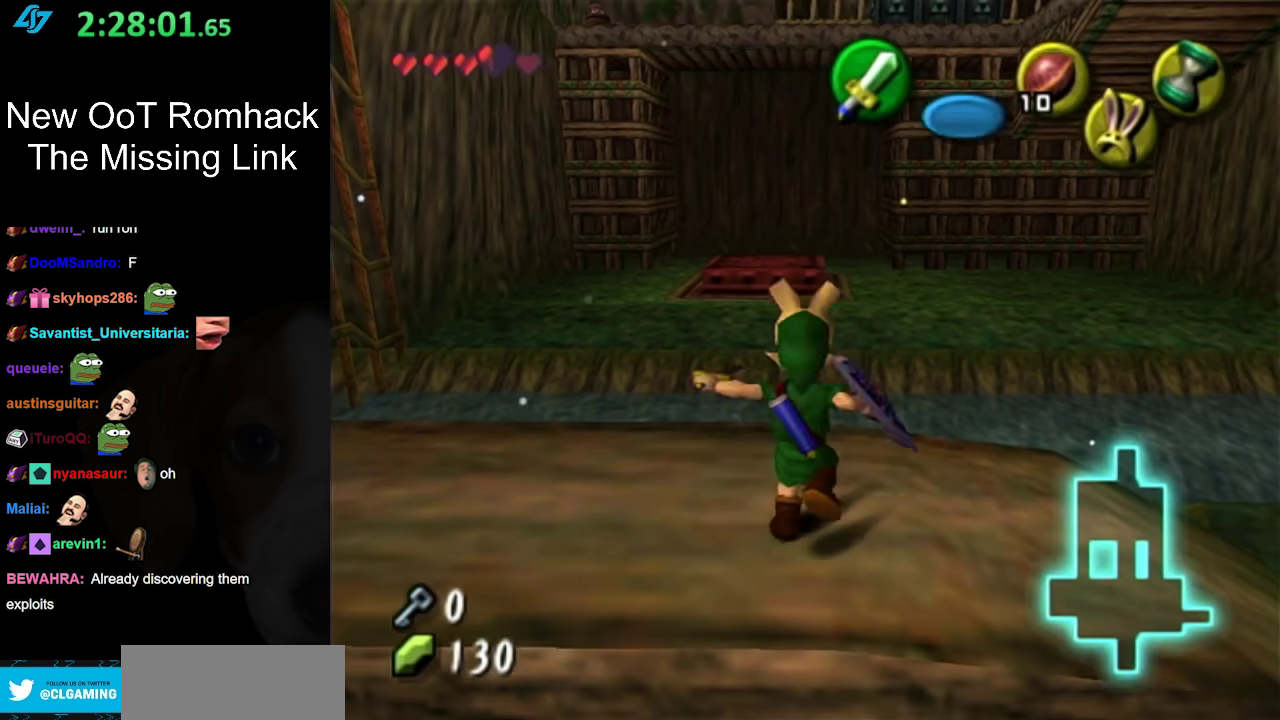
{"buttons": ["A"], "left_stick": "up", "right_stick": "center", "events": []}
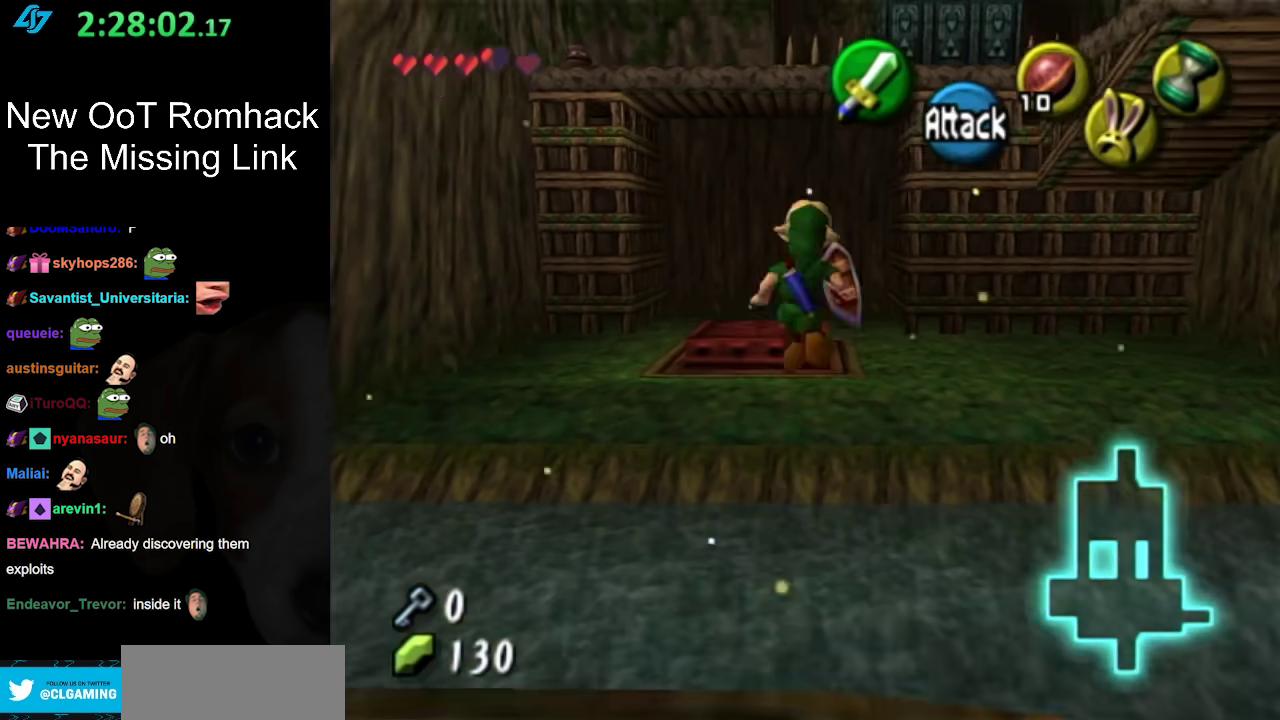
{"buttons": [], "left_stick": "up", "right_stick": "center", "events": [[383, "A", "up"]]}
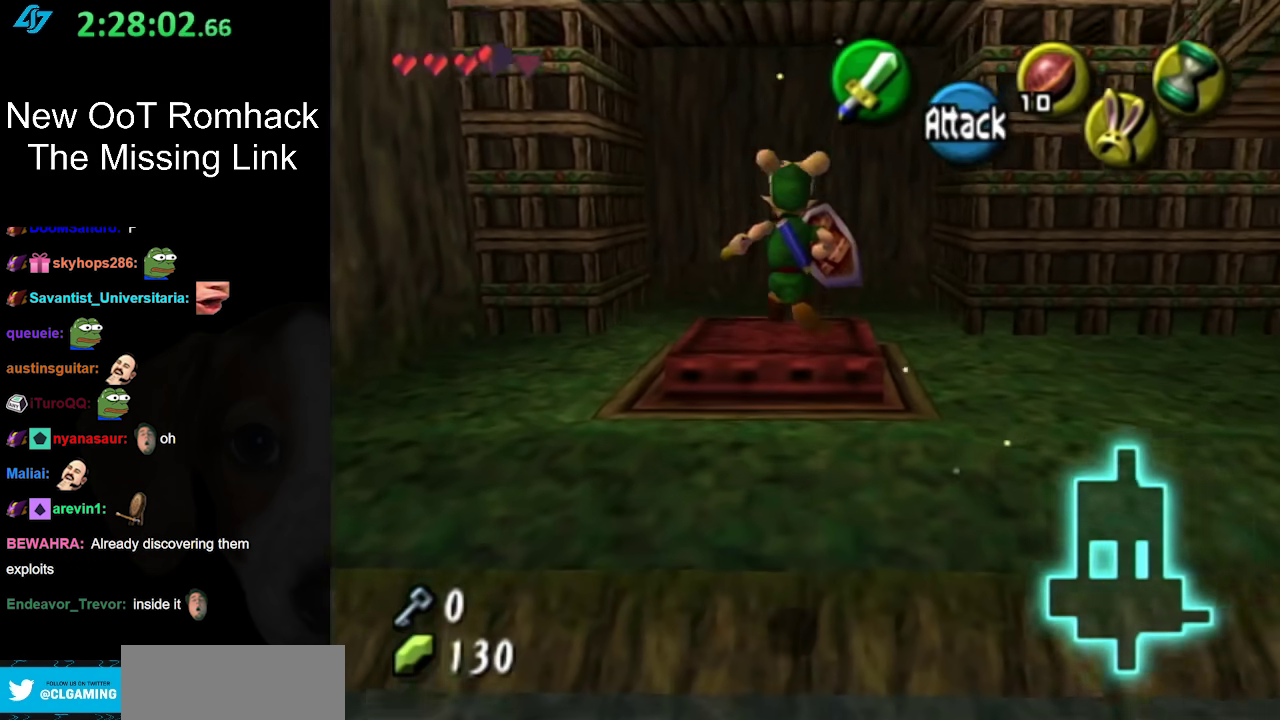
{"buttons": [], "left_stick": "up", "right_stick": "center", "events": []}
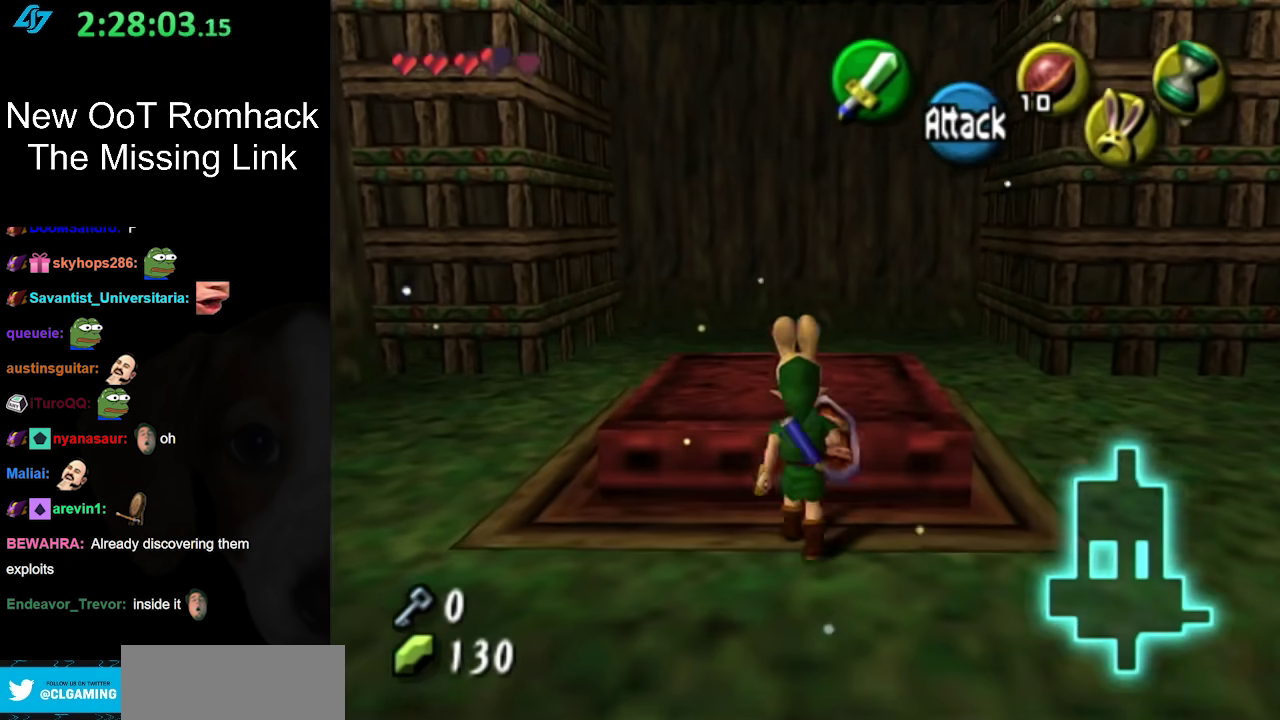
{"buttons": [], "left_stick": "center", "right_stick": "center", "events": [[233, "left_stick", "center"]]}
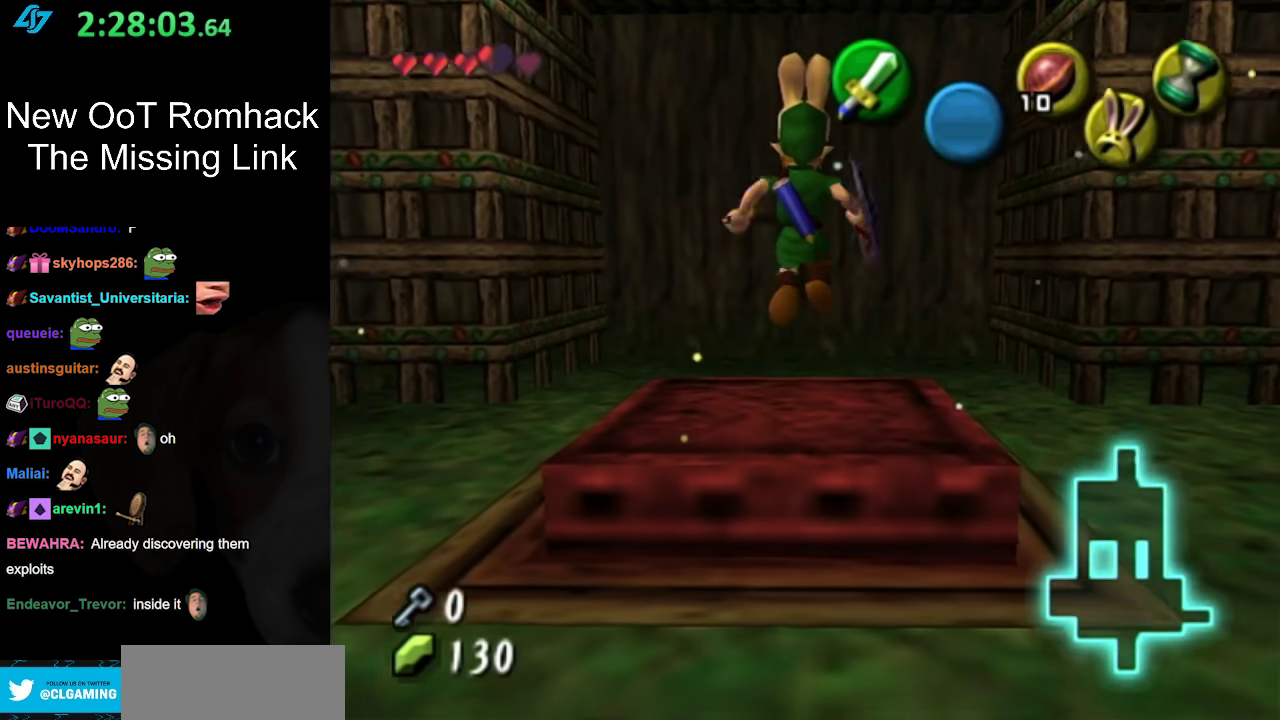
{"buttons": [], "left_stick": "down", "right_stick": "center", "events": [[483, "left_stick", "down"]]}
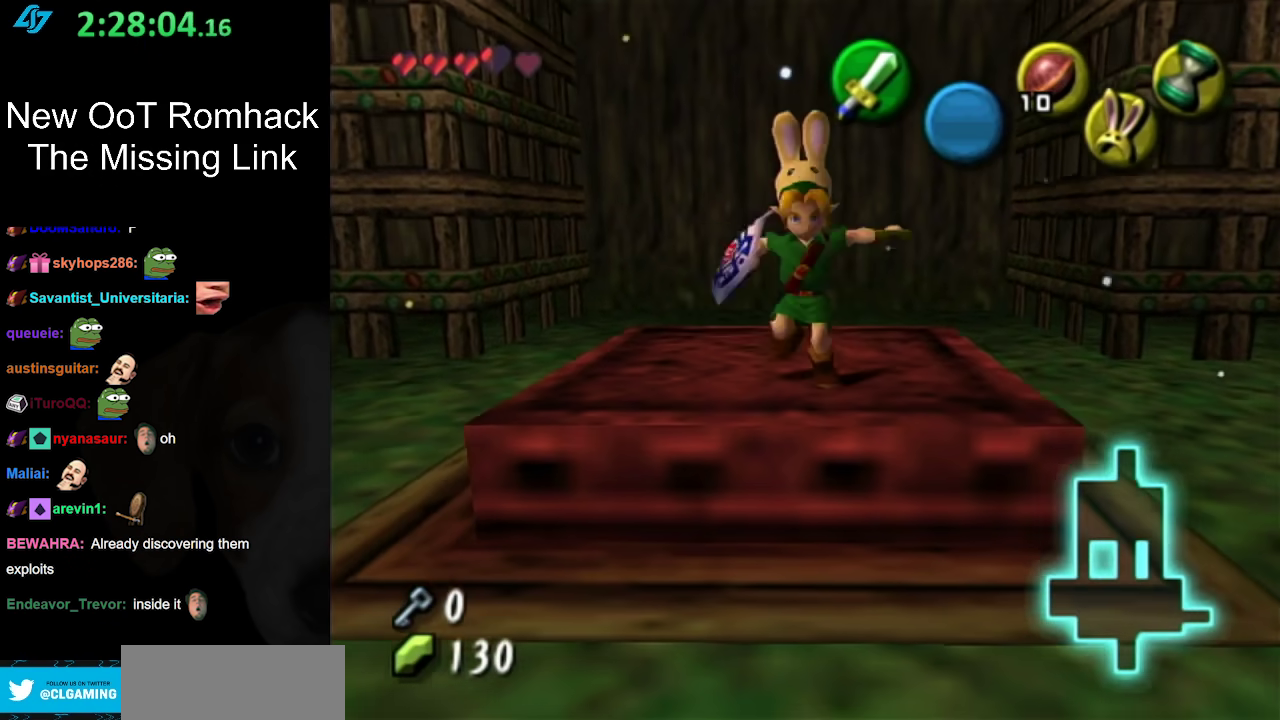
{"buttons": ["B", "L1"], "left_stick": "center", "right_stick": "center", "events": [[83, "left_stick", "center"], [117, "L1", "down"], [367, "B", "down"]]}
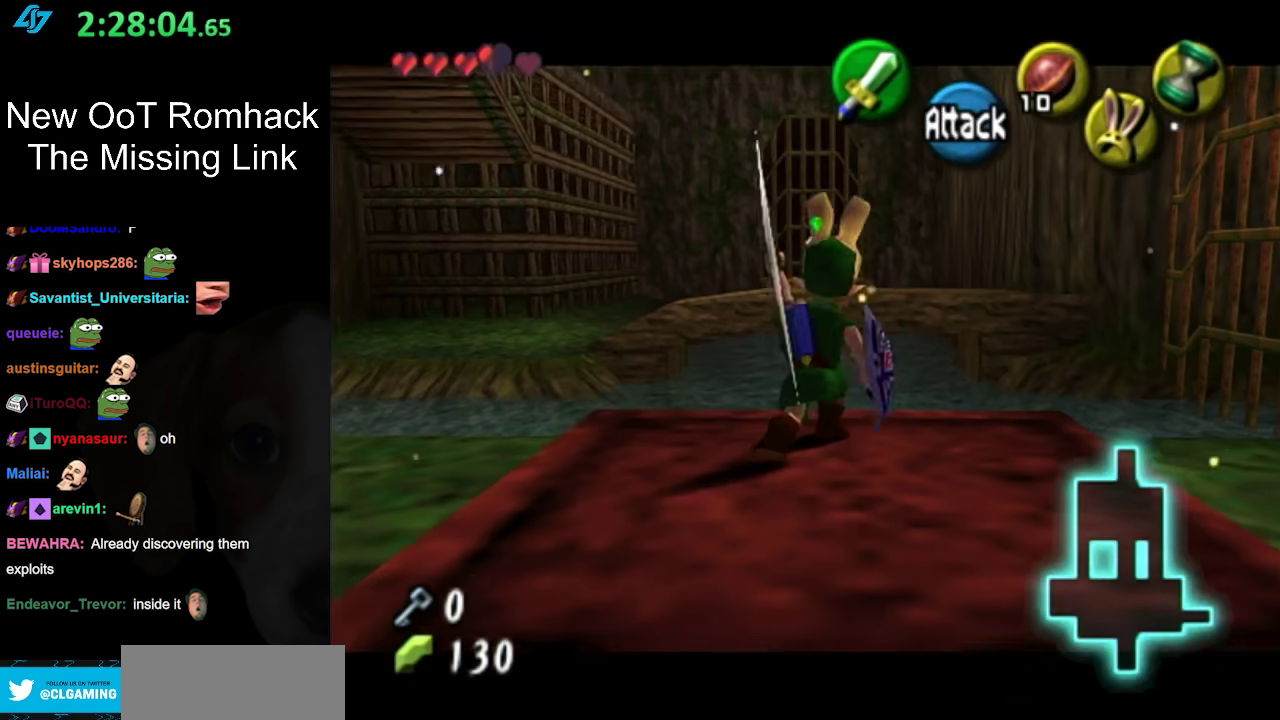
{"buttons": ["B"], "left_stick": "center", "right_stick": "center", "events": [[150, "L1", "up"], [267, "L1", "down"], [483, "L1", "up"]]}
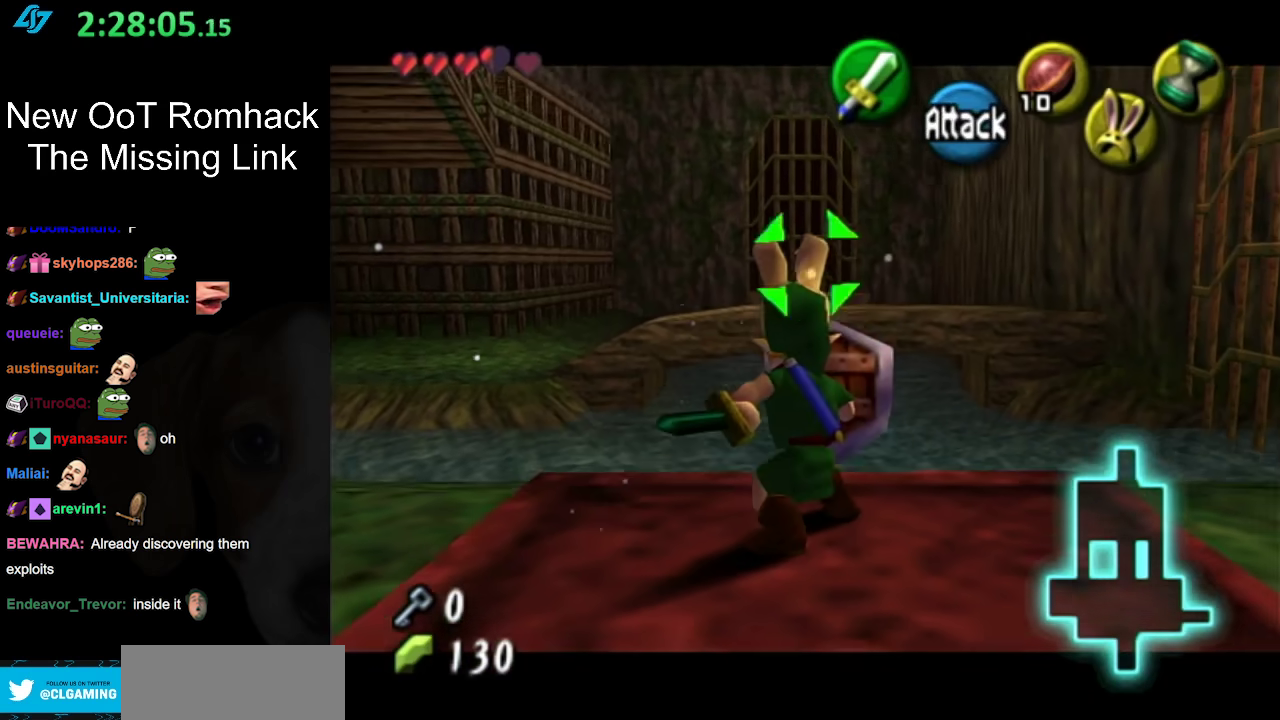
{"buttons": ["B"], "left_stick": "down", "right_stick": "center", "events": [[167, "left_stick", "down"]]}
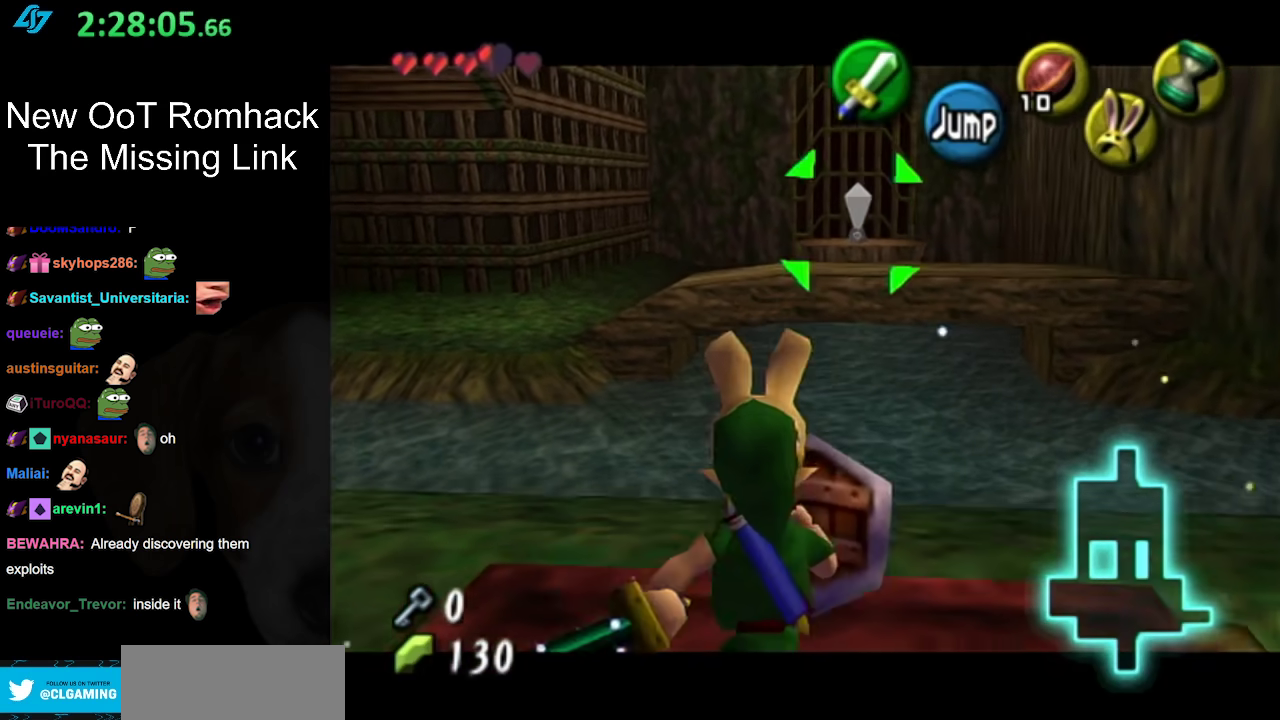
{"buttons": [], "left_stick": "center", "right_stick": "center", "events": [[233, "left_stick", "center"], [400, "B", "up"]]}
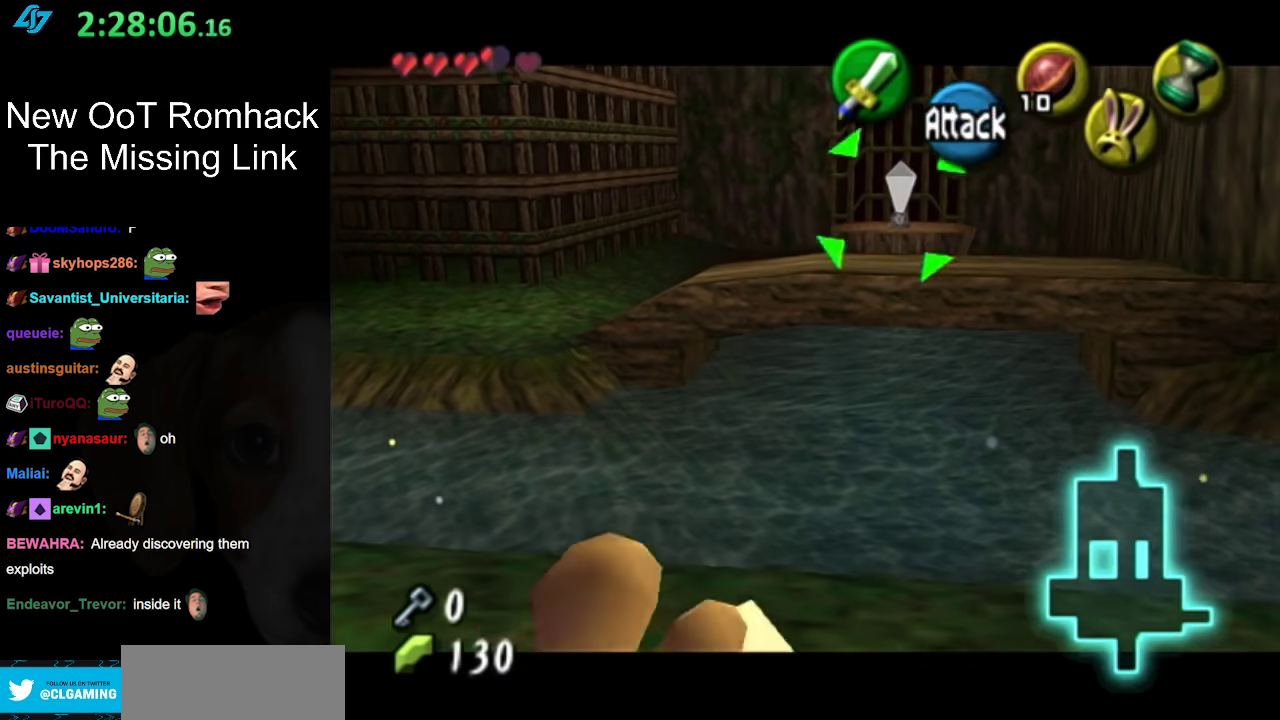
{"buttons": [], "left_stick": "center", "right_stick": "center", "events": []}
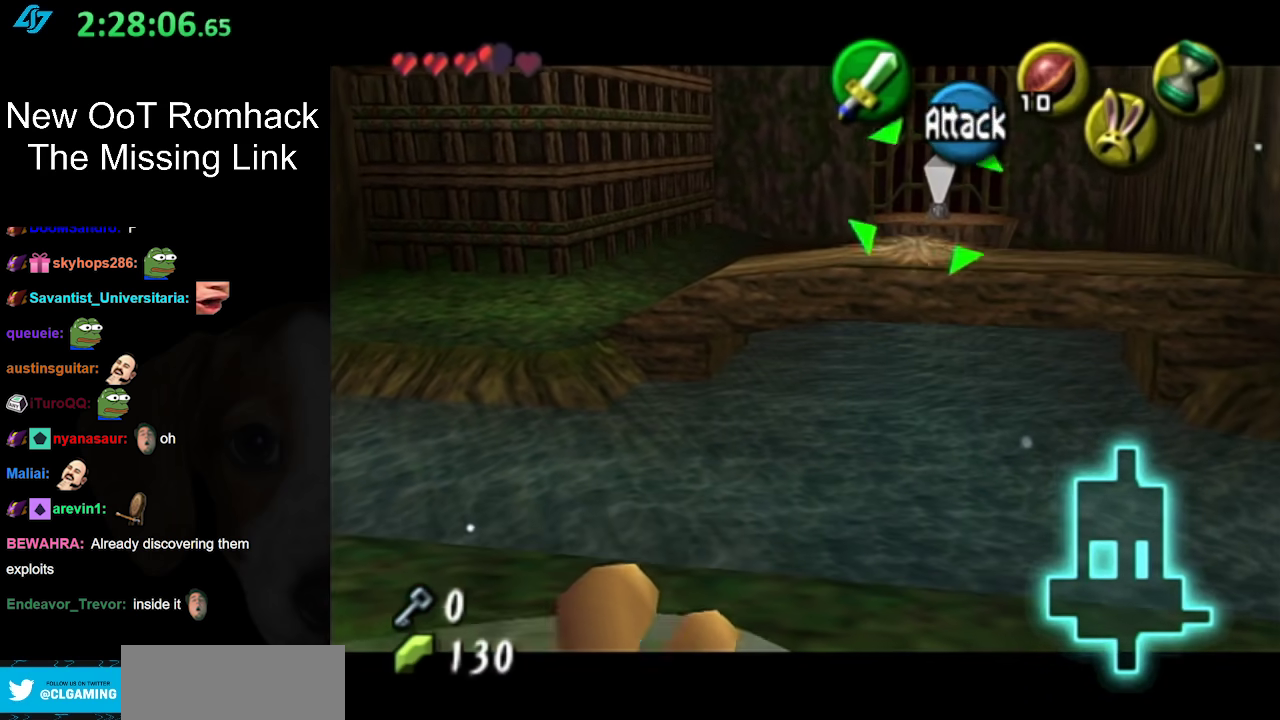
{"buttons": [], "left_stick": "center", "right_stick": "center", "events": []}
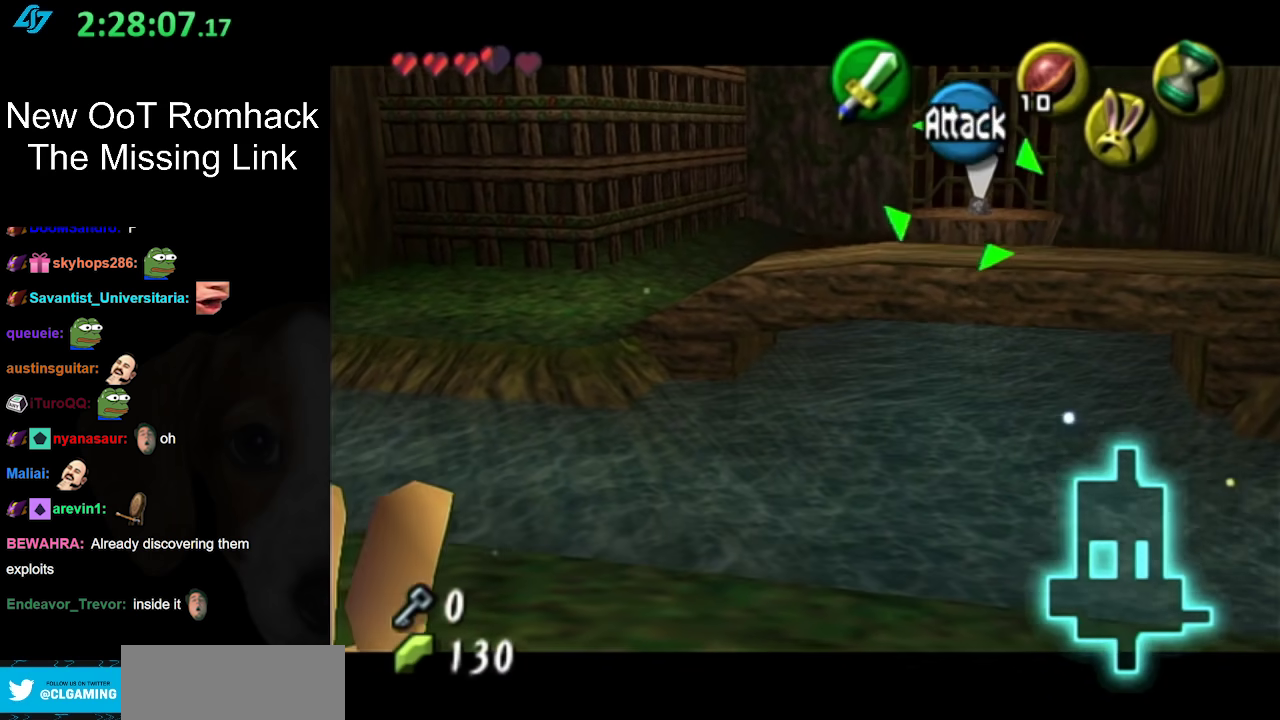
{"buttons": [], "left_stick": "center", "right_stick": "center", "events": []}
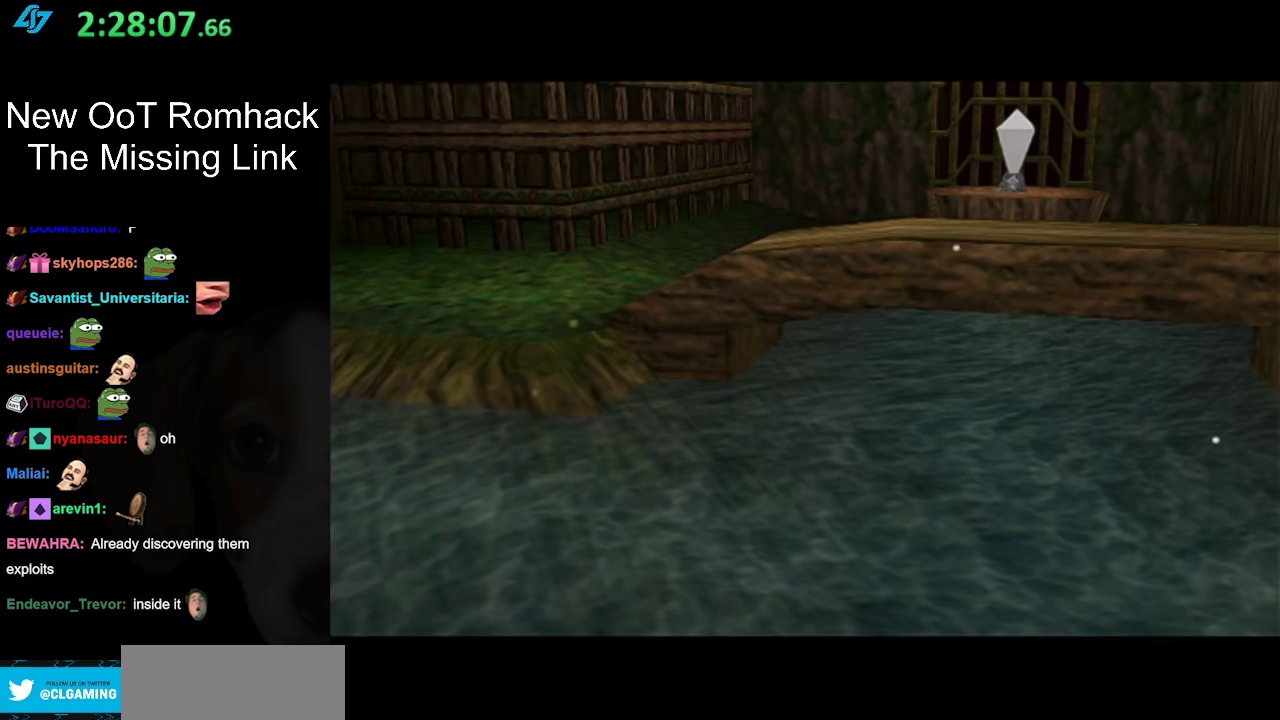
{"buttons": [], "left_stick": "center", "right_stick": "center", "events": []}
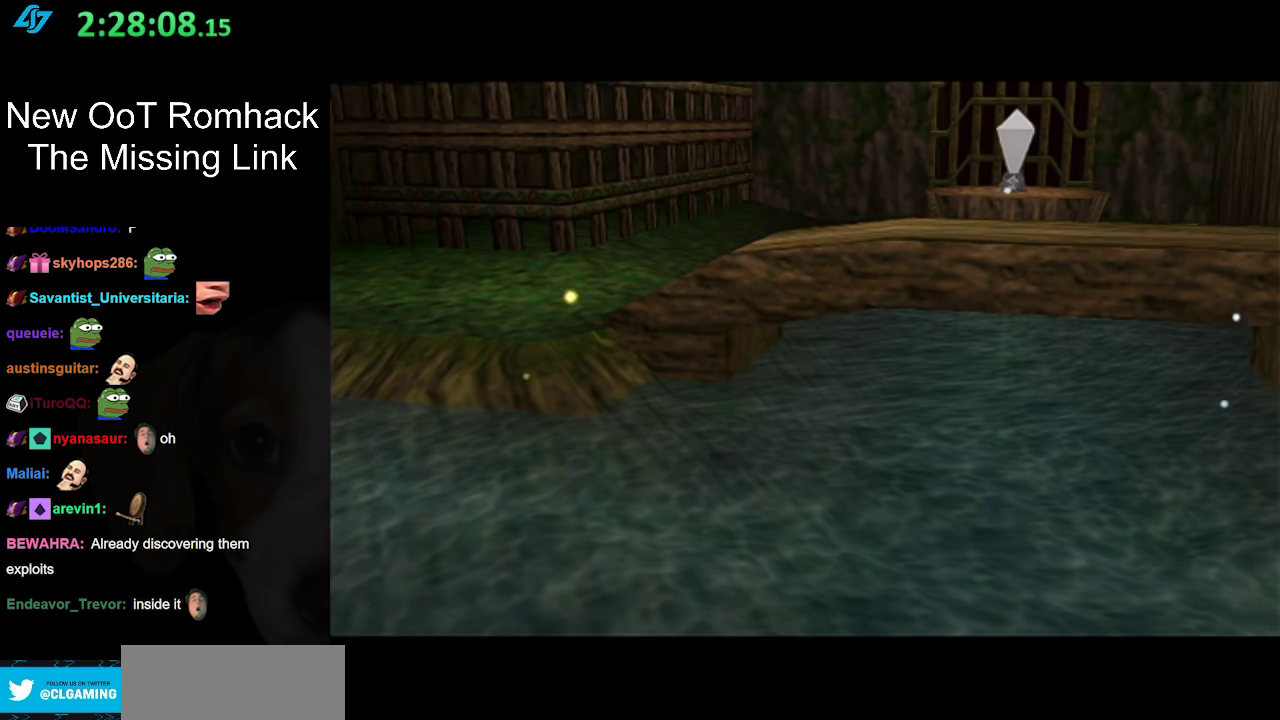
{"buttons": [], "left_stick": "center", "right_stick": "center", "events": []}
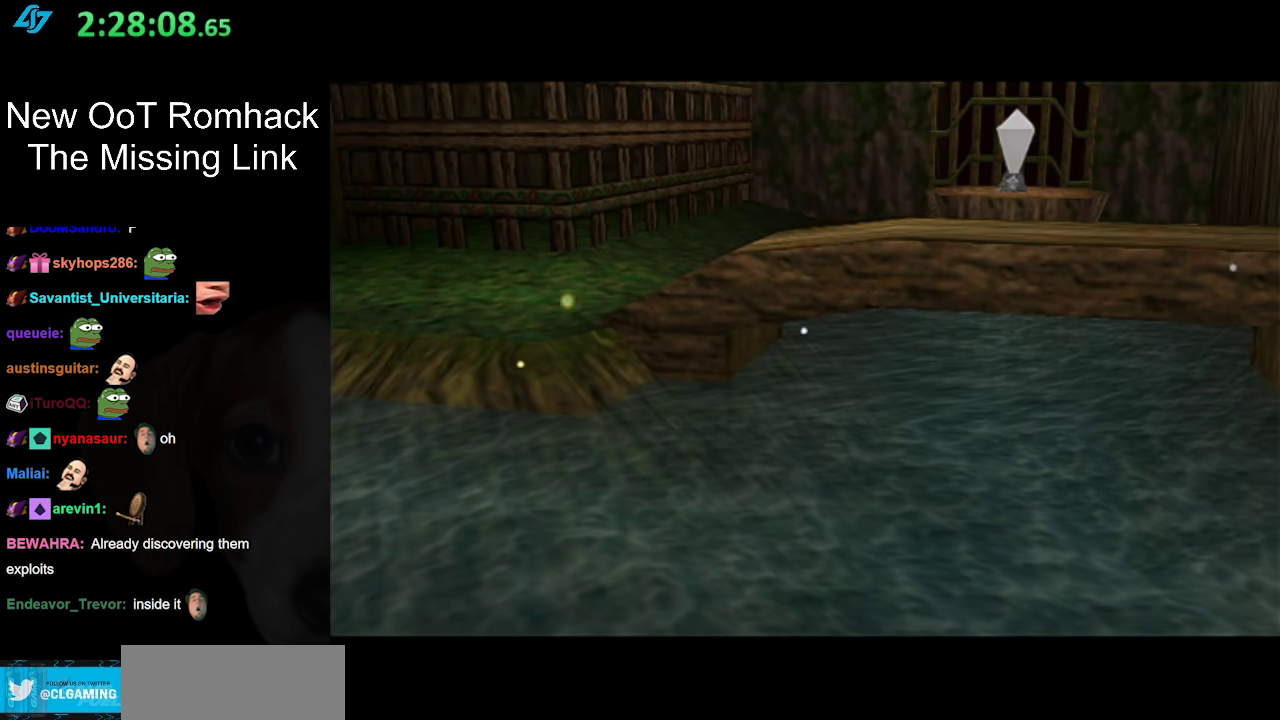
{"buttons": [], "left_stick": "center", "right_stick": "center", "events": []}
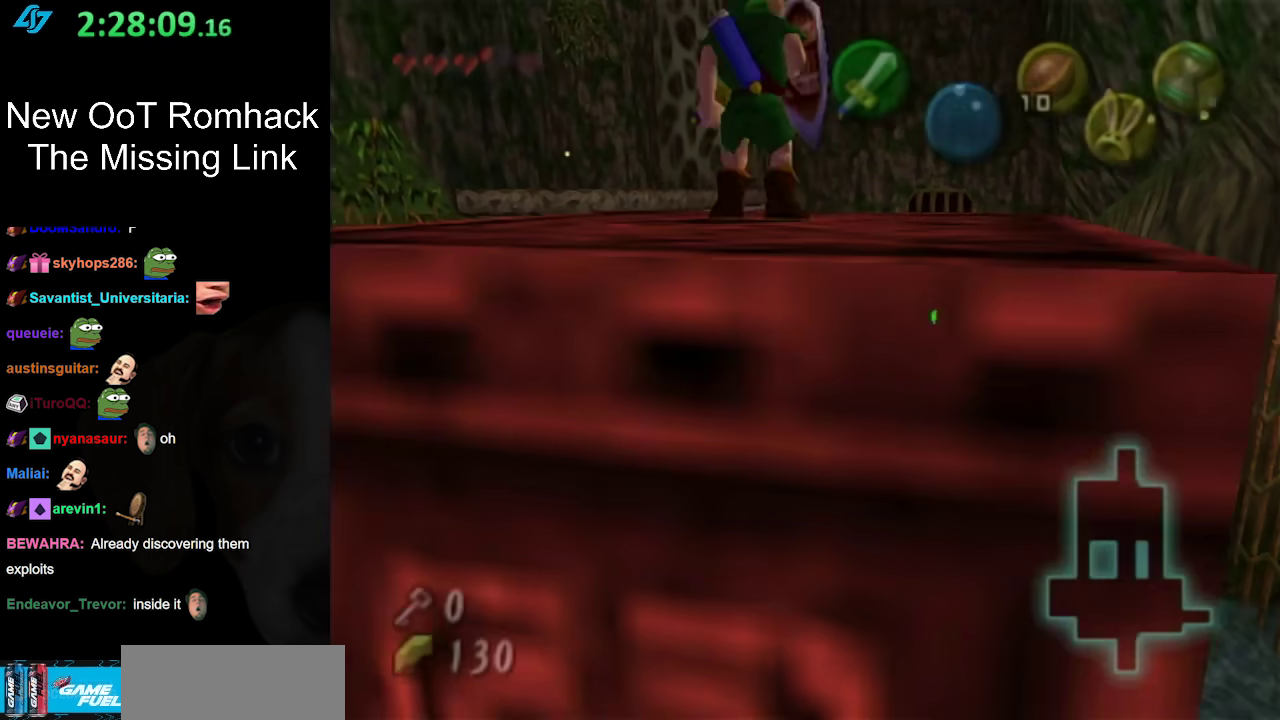
{"buttons": [], "left_stick": "center", "right_stick": "center", "events": [[150, "left_stick", "down-left"], [267, "L1", "down"], [267, "left_stick", "center"], [467, "L1", "up"]]}
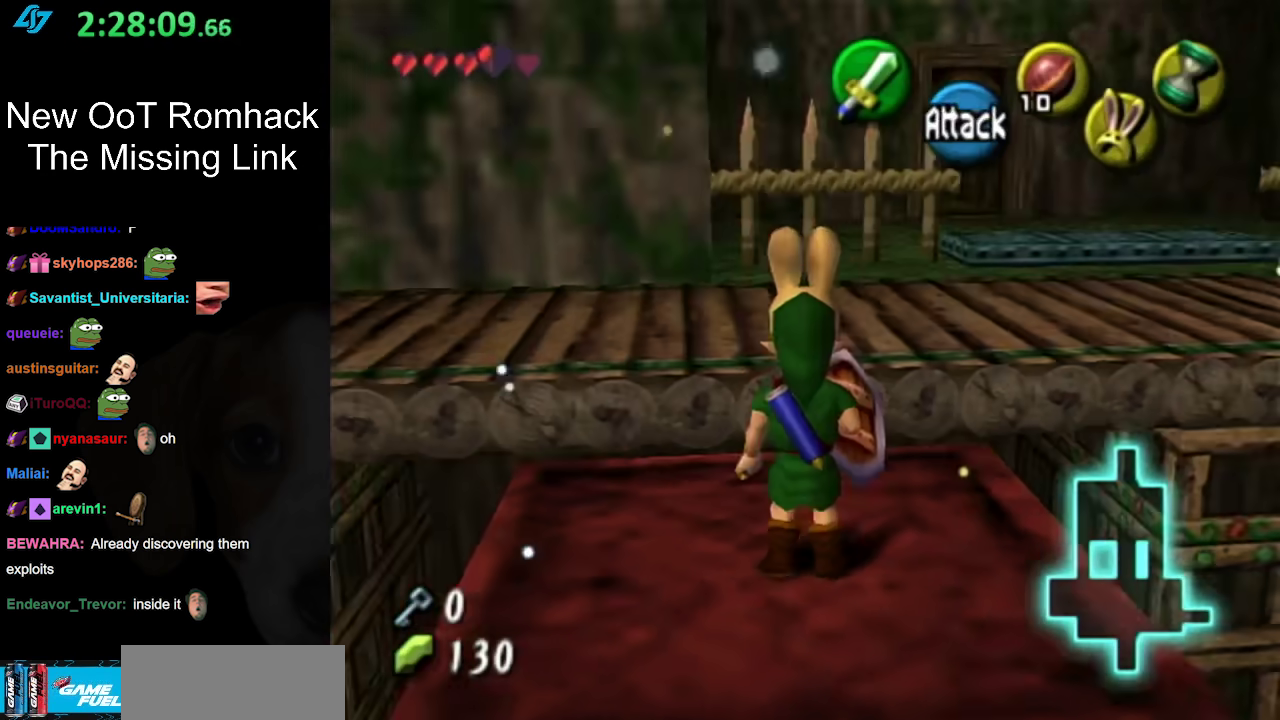
{"buttons": [], "left_stick": "up", "right_stick": "center", "events": [[367, "left_stick", "up"]]}
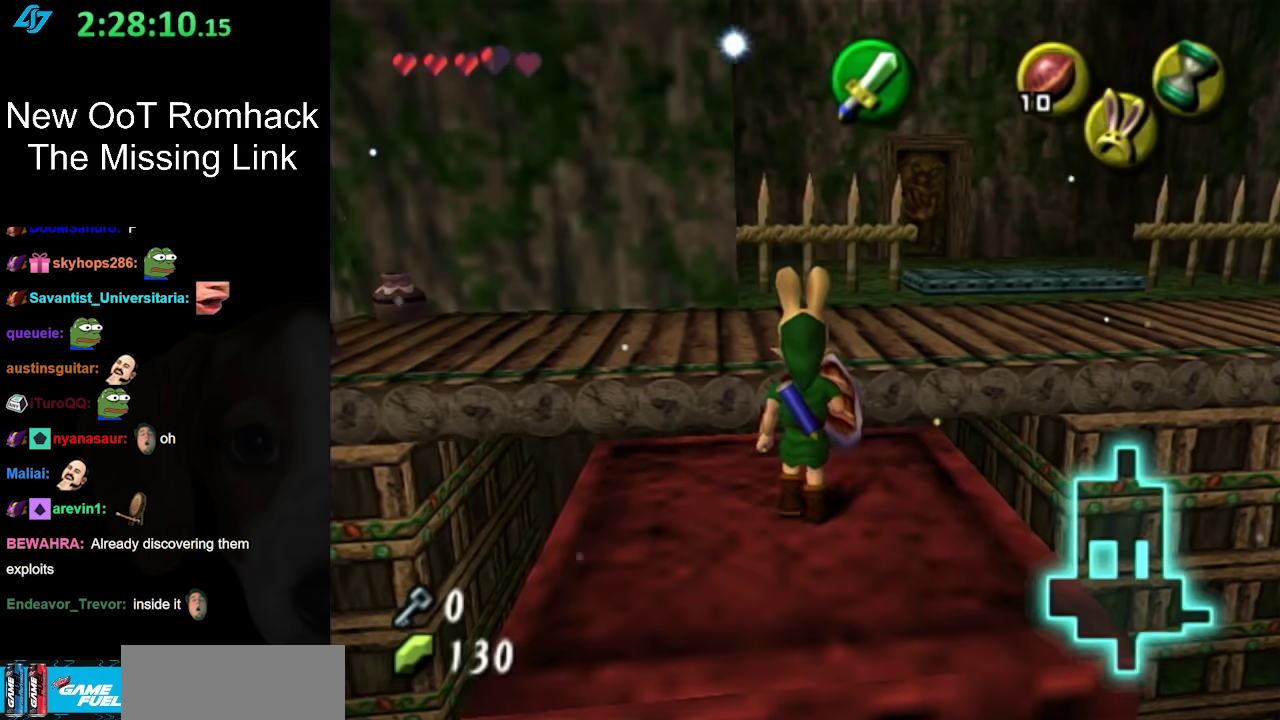
{"buttons": [], "left_stick": "up-right", "right_stick": "center", "events": [[17, "A", "down"], [233, "left_stick", "up-right"], [267, "A", "up"]]}
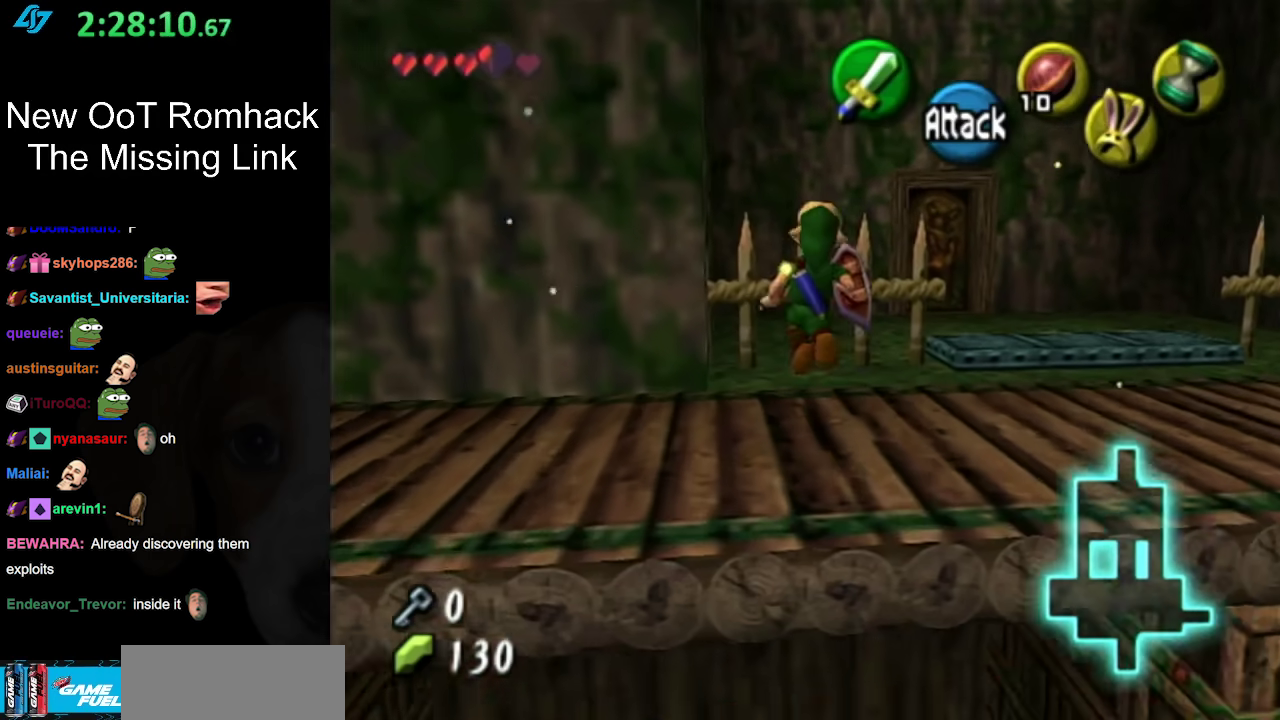
{"buttons": [], "left_stick": "right", "right_stick": "center", "events": [[417, "left_stick", "right"]]}
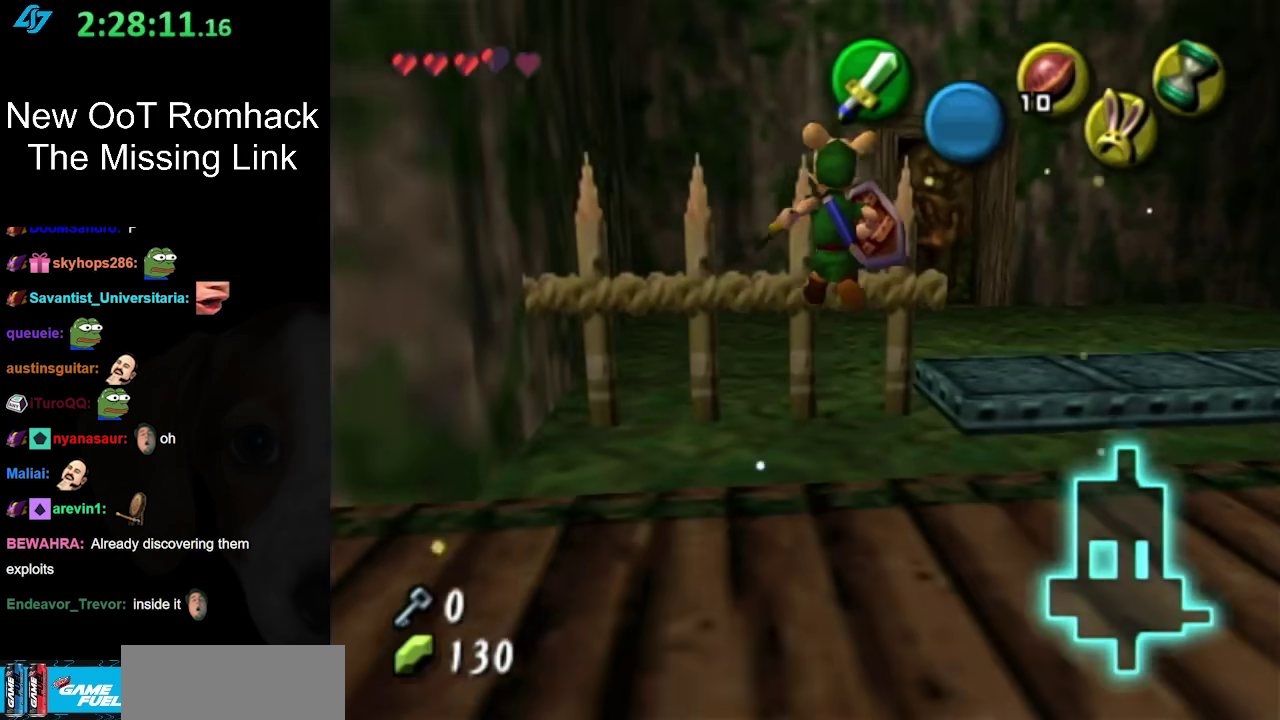
{"buttons": [], "left_stick": "up", "right_stick": "center", "events": [[150, "left_stick", "up-right"], [450, "left_stick", "up"]]}
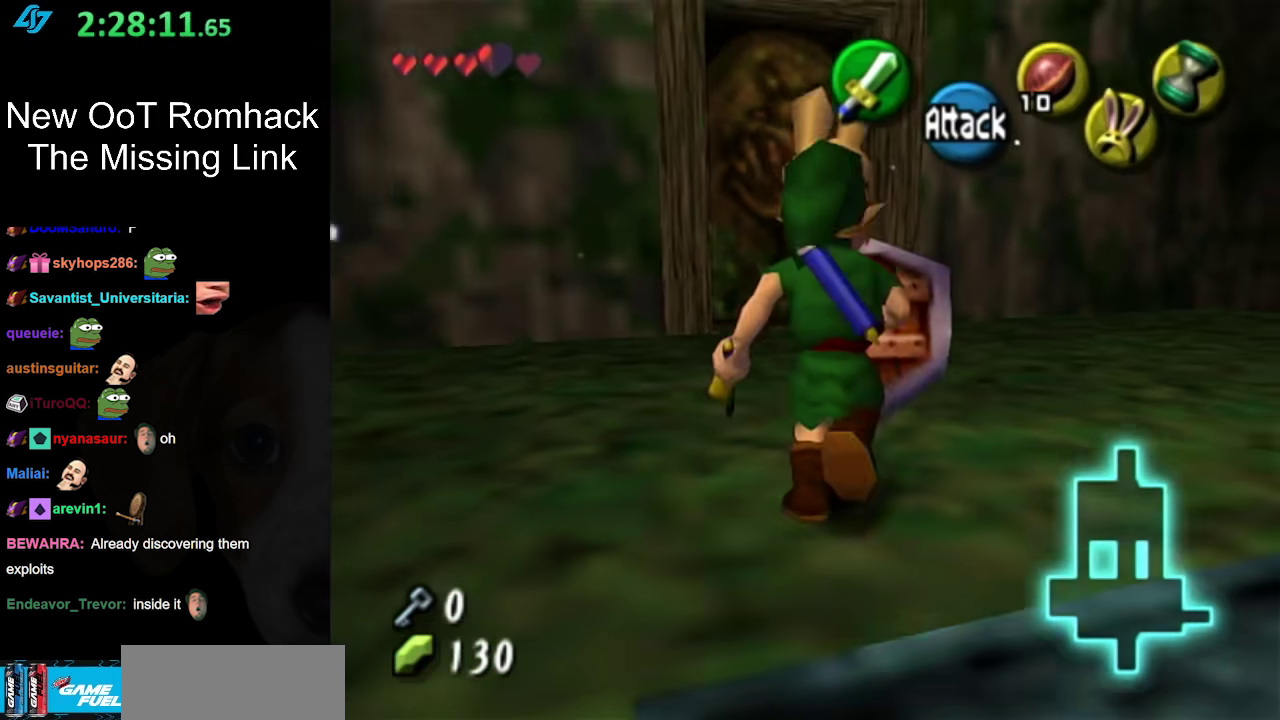
{"buttons": [], "left_stick": "down-right", "right_stick": "center", "events": [[200, "left_stick", "center"], [450, "left_stick", "down-right"]]}
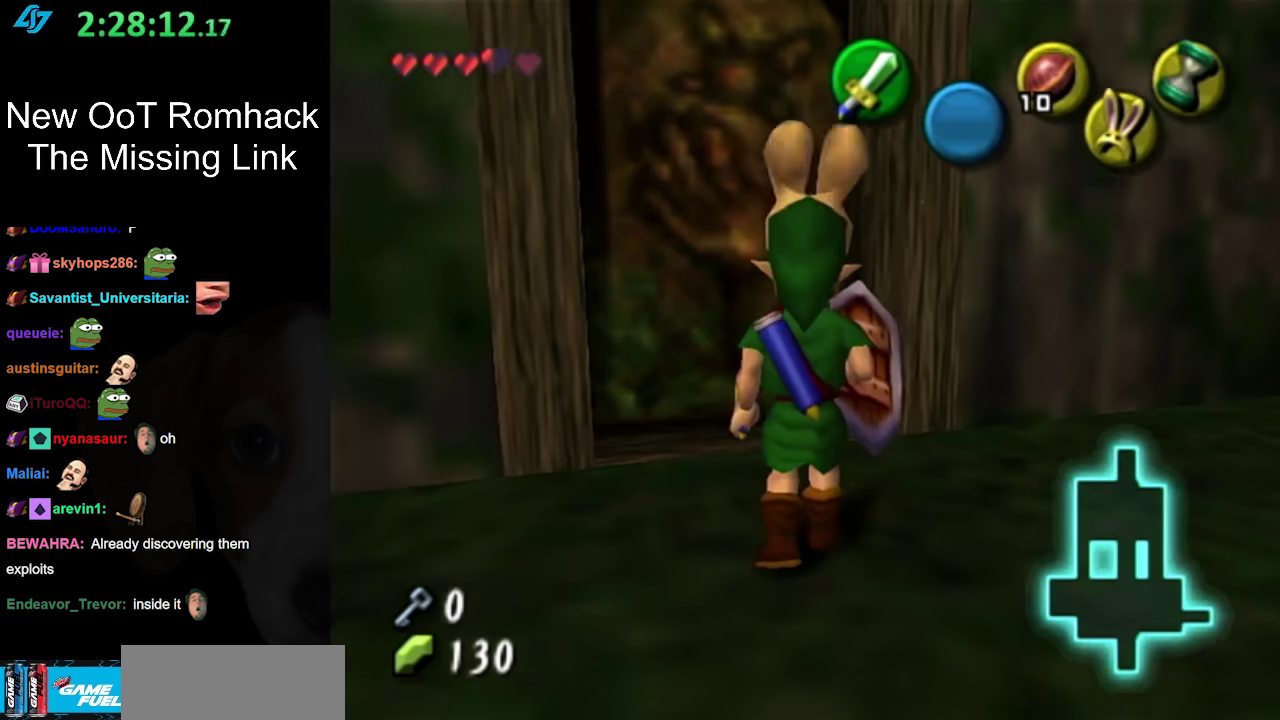
{"buttons": [], "left_stick": "center", "right_stick": "center", "events": [[50, "L1", "down"], [83, "left_stick", "center"], [267, "L1", "up"]]}
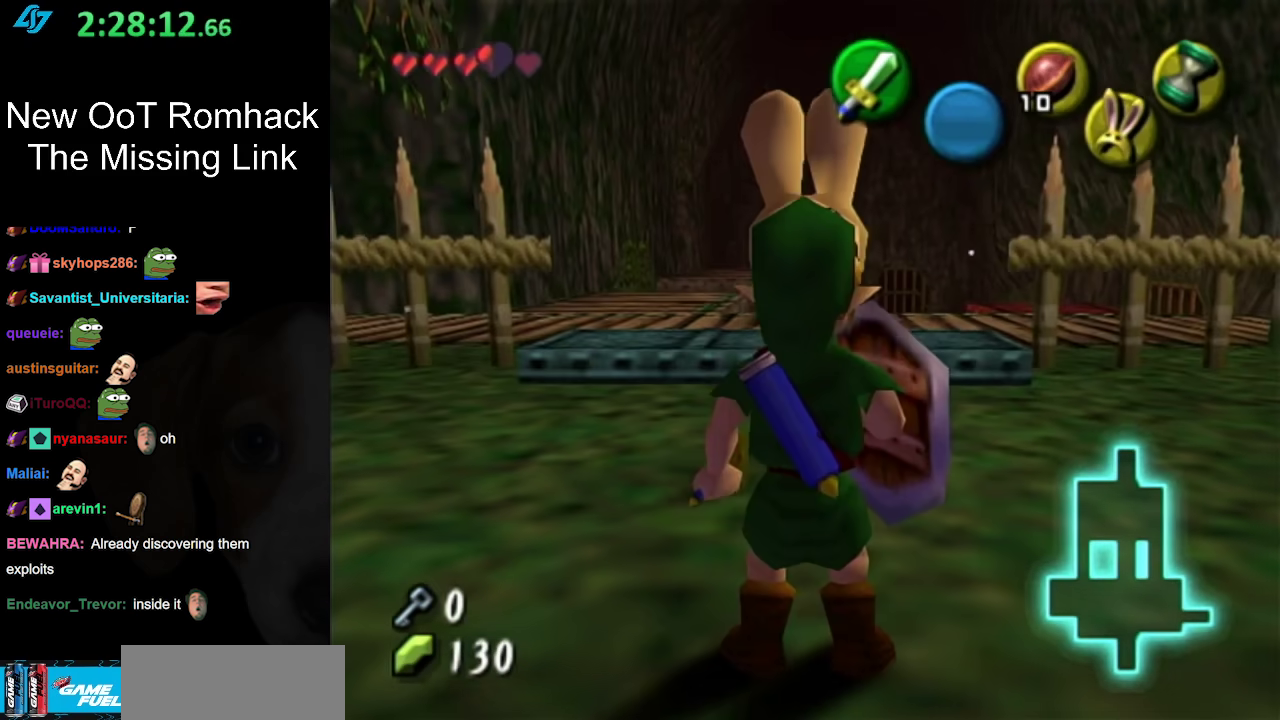
{"buttons": [], "left_stick": "center", "right_stick": "center", "events": [[50, "left_stick", "up"], [417, "left_stick", "center"]]}
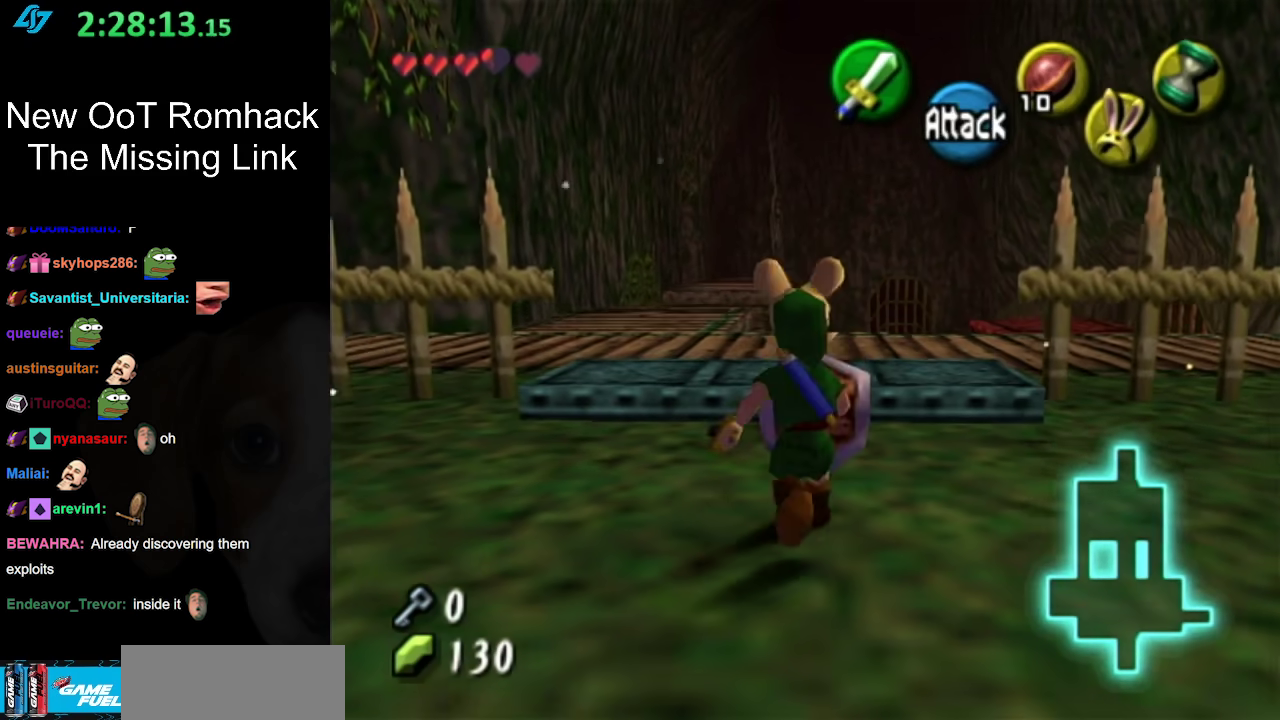
{"buttons": [], "left_stick": "center", "right_stick": "center", "events": []}